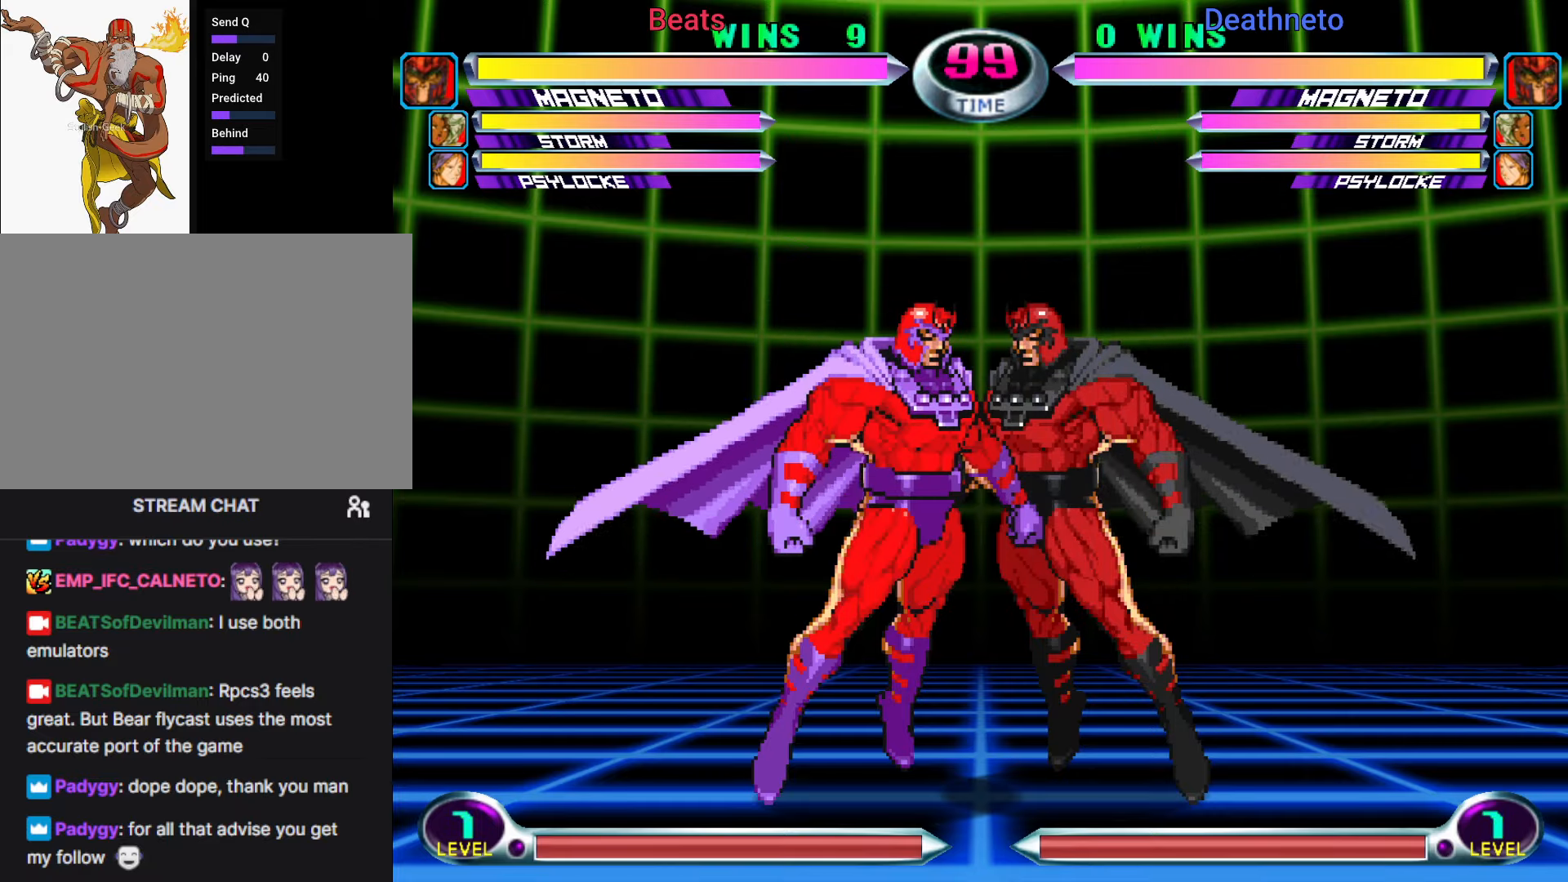
Gameplay with a controller (arcade stick); each line is a JSON object with the inputs held at the frame after it (dt_ms = milliseconds from this image to that frame). "events" lists button and stick changes between this image and that frame as [ms after this image, input, new state], when the widget could be followed in between. Not read: L3 R3.
{"dt_ms": 500, "buttons": ["R1"], "left_stick": "up-right", "events": []}
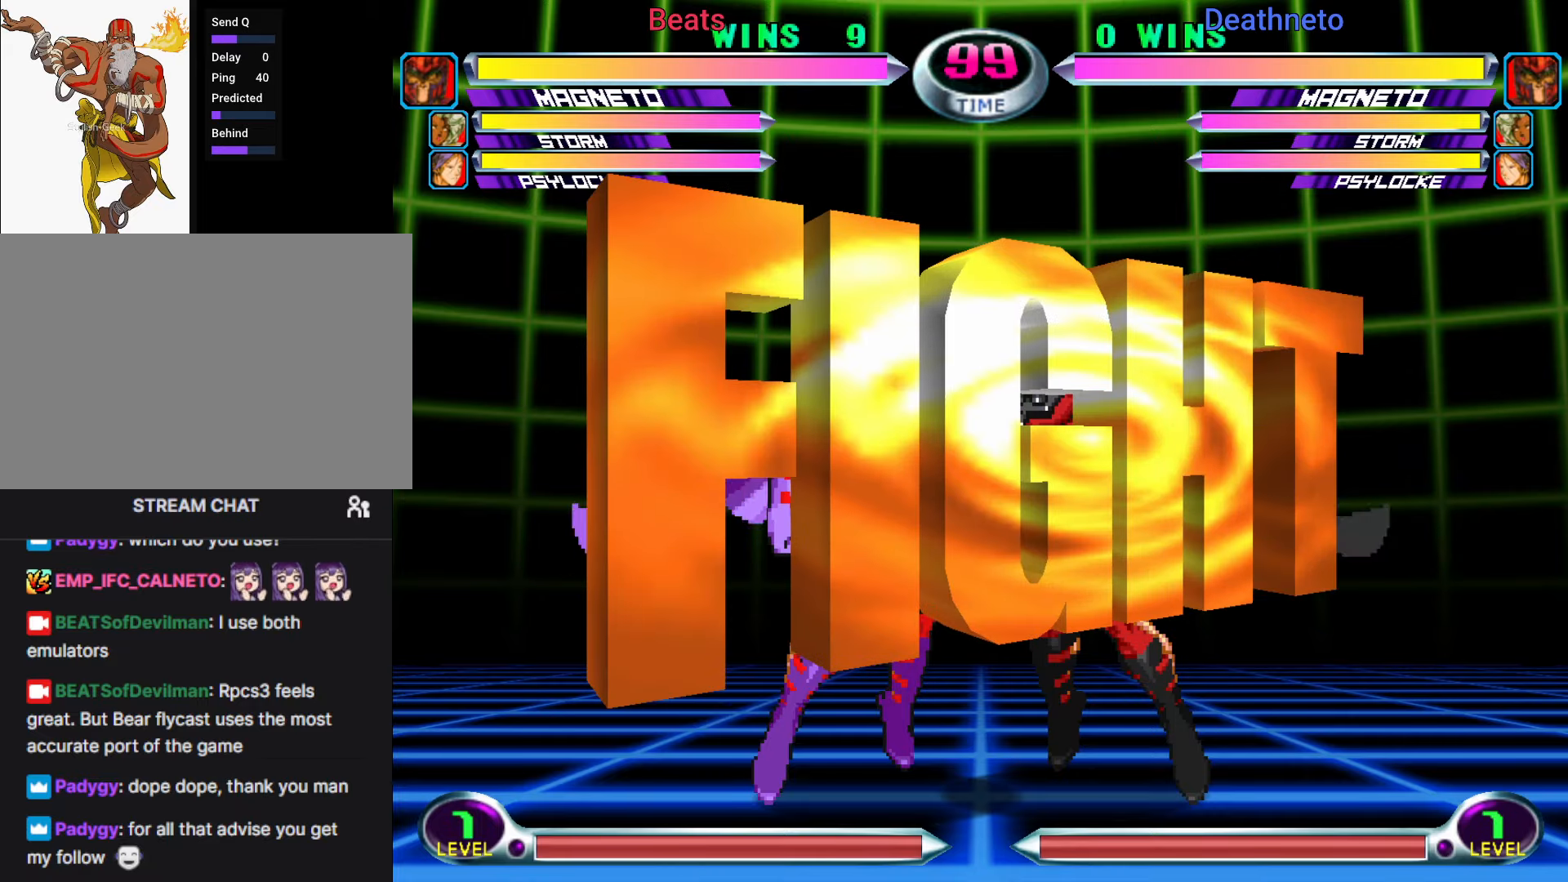
{"dt_ms": 1000, "buttons": ["CIRCLE"], "left_stick": "center"}
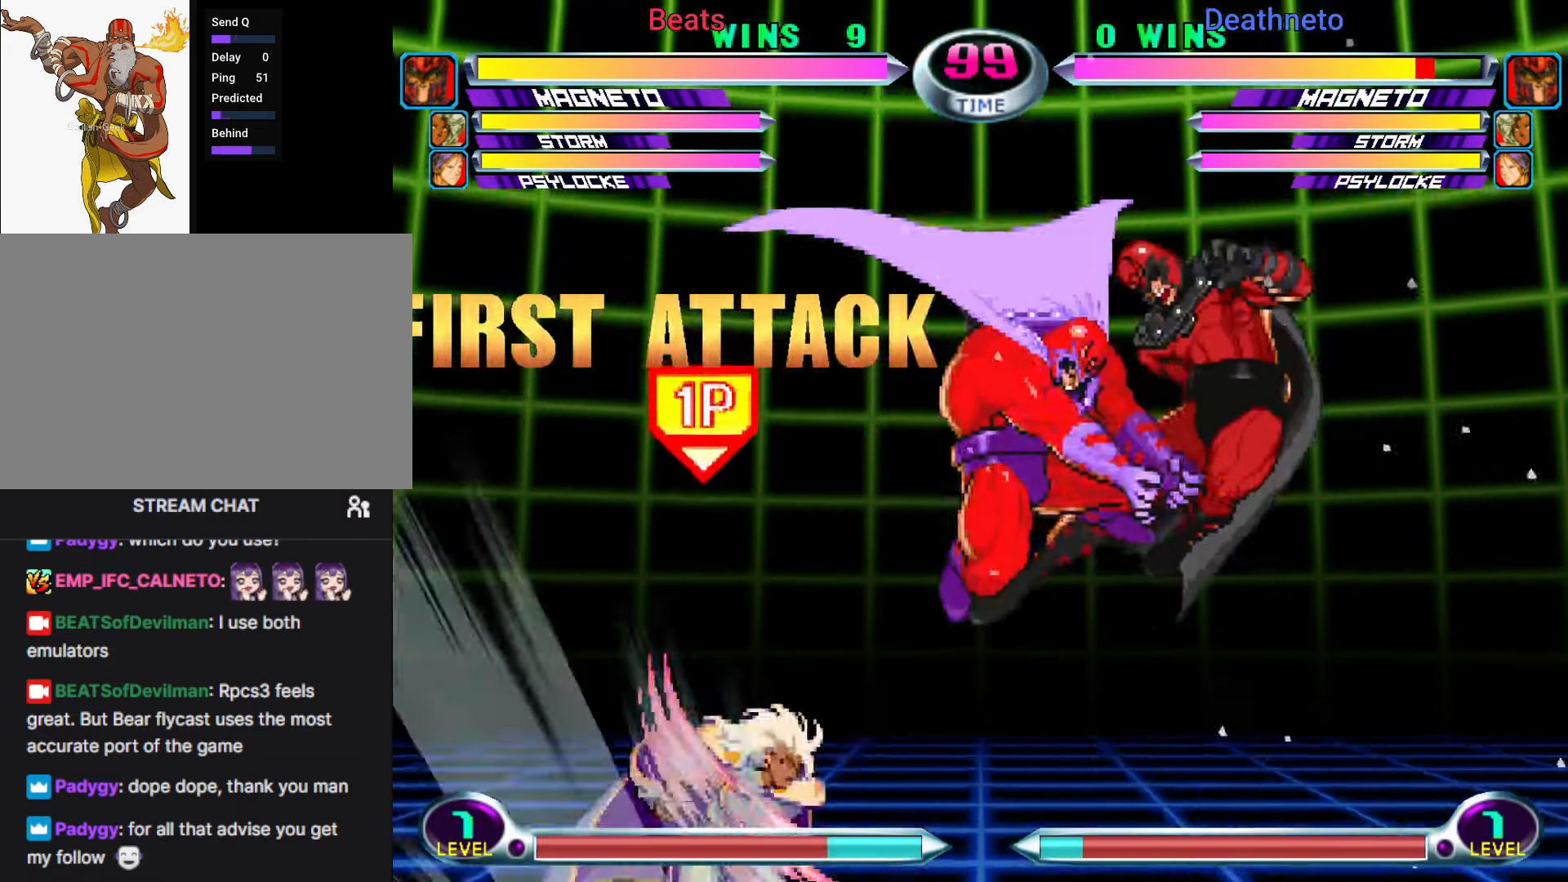
{"dt_ms": 500, "buttons": ["R2"], "left_stick": "right", "events": [[50, "CIRCLE", "up"], [367, "left_stick", "down"], [483, "left_stick", "right"], [500, "R2", "down"]]}
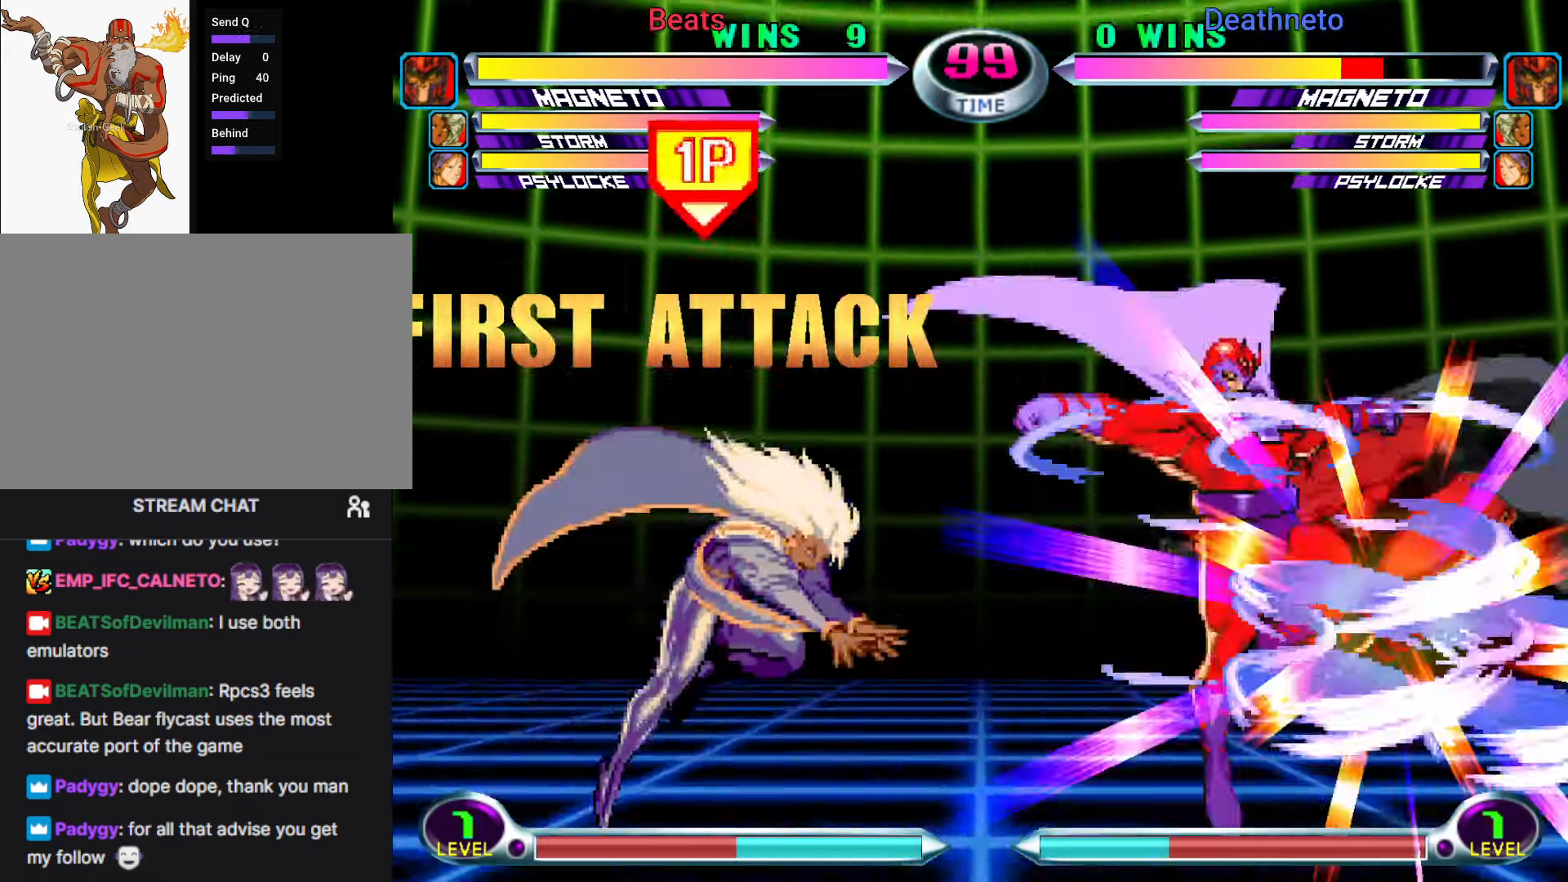
{"dt_ms": 500, "buttons": [], "left_stick": "center", "events": [[33, "left_stick", "center"], [50, "R2", "up"]]}
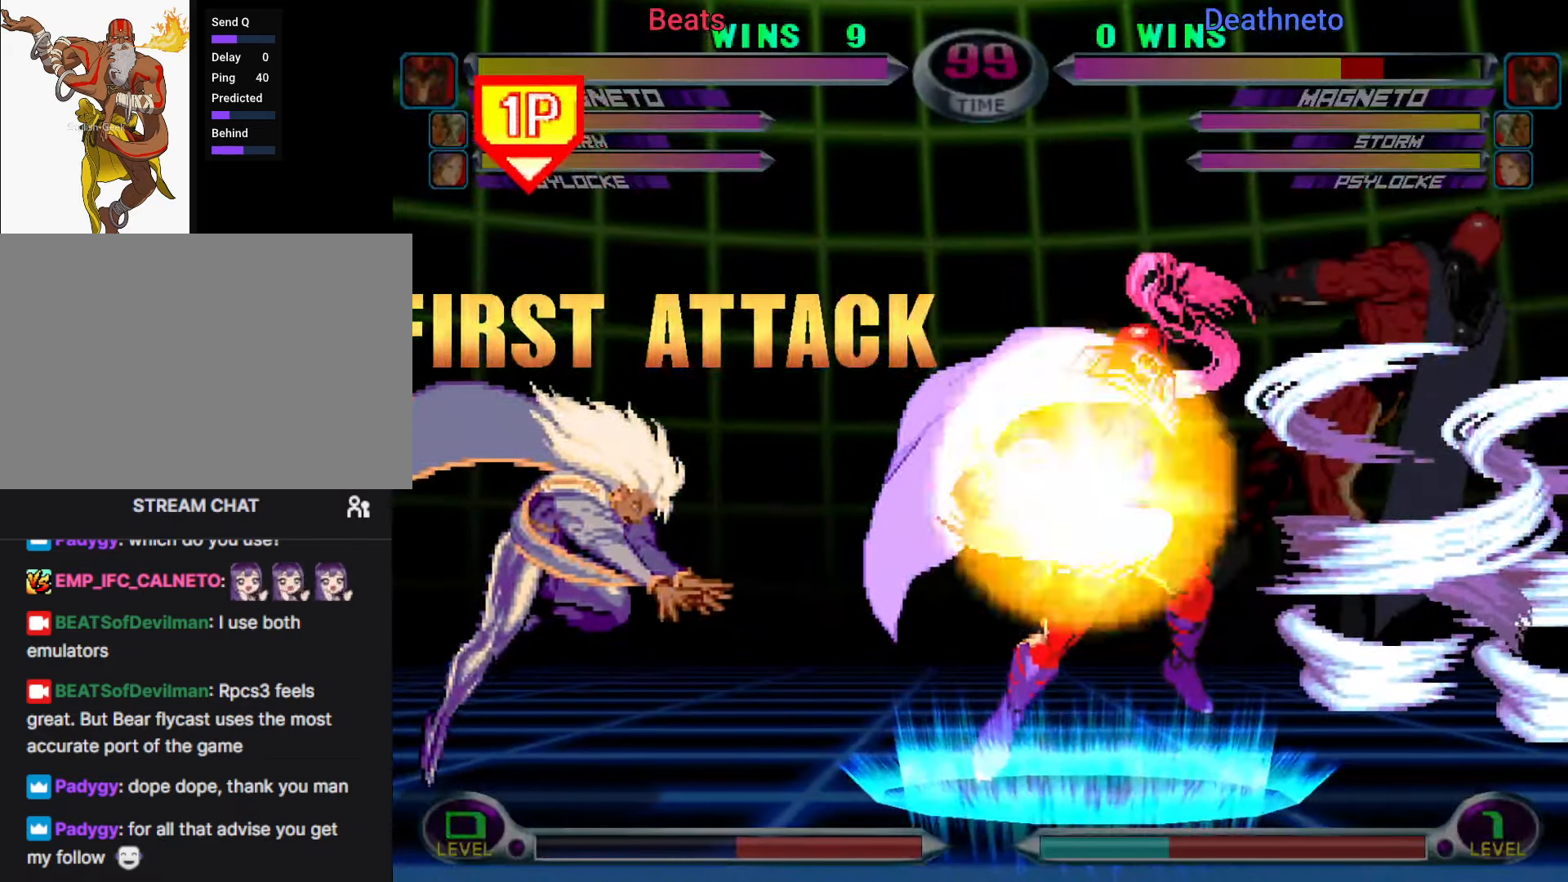
{"dt_ms": 500, "buttons": [], "left_stick": "center", "events": []}
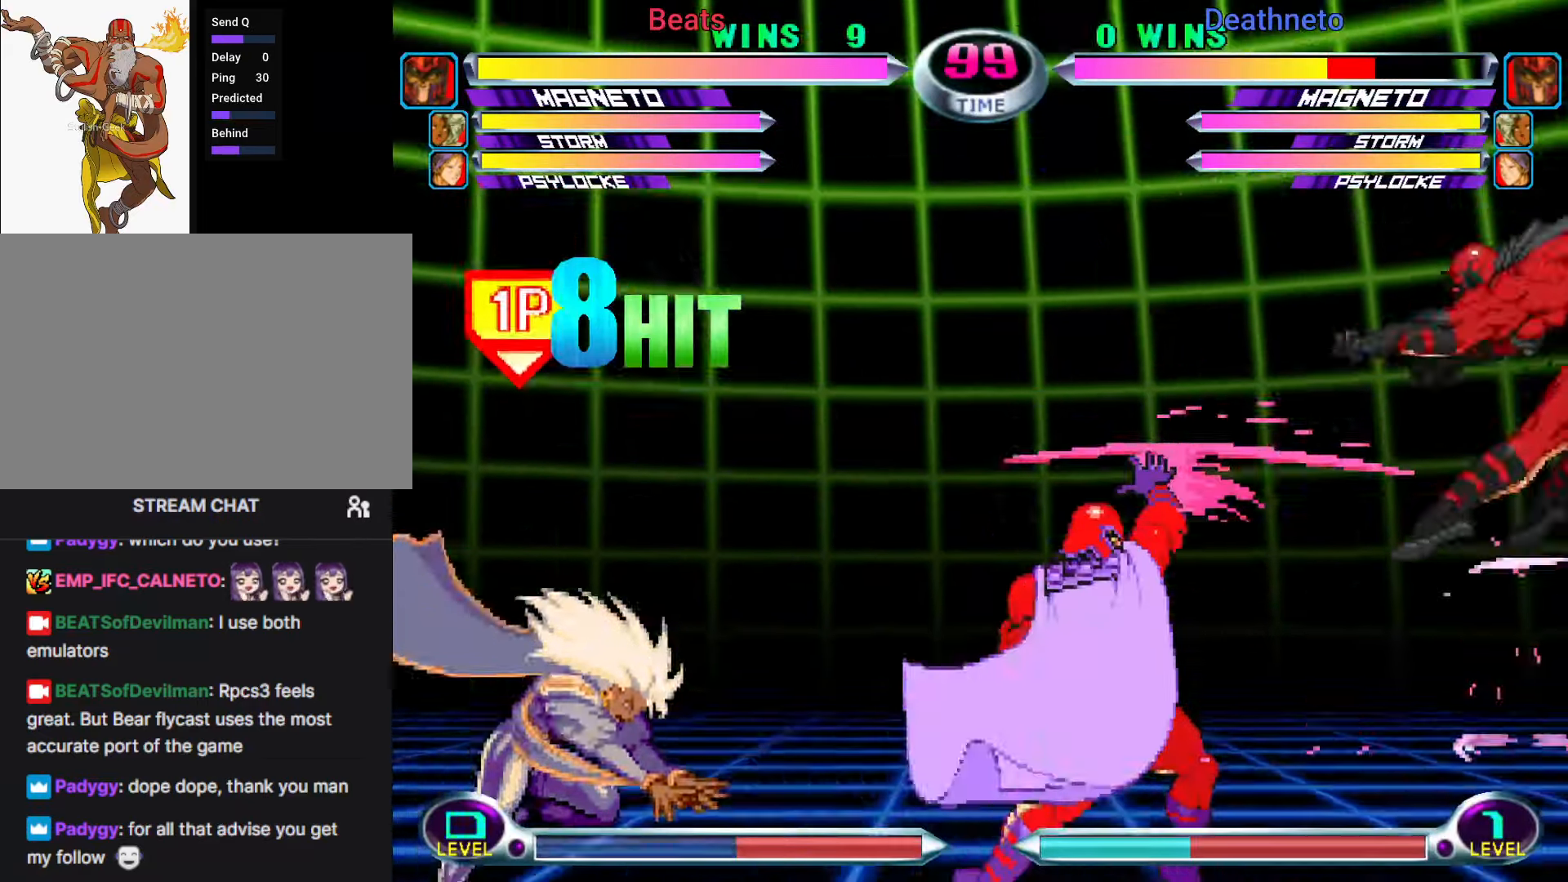
{"dt_ms": 500, "buttons": [], "left_stick": "center", "events": [[150, "left_stick", "right"], [217, "left_stick", "center"], [300, "left_stick", "right"], [450, "left_stick", "center"]]}